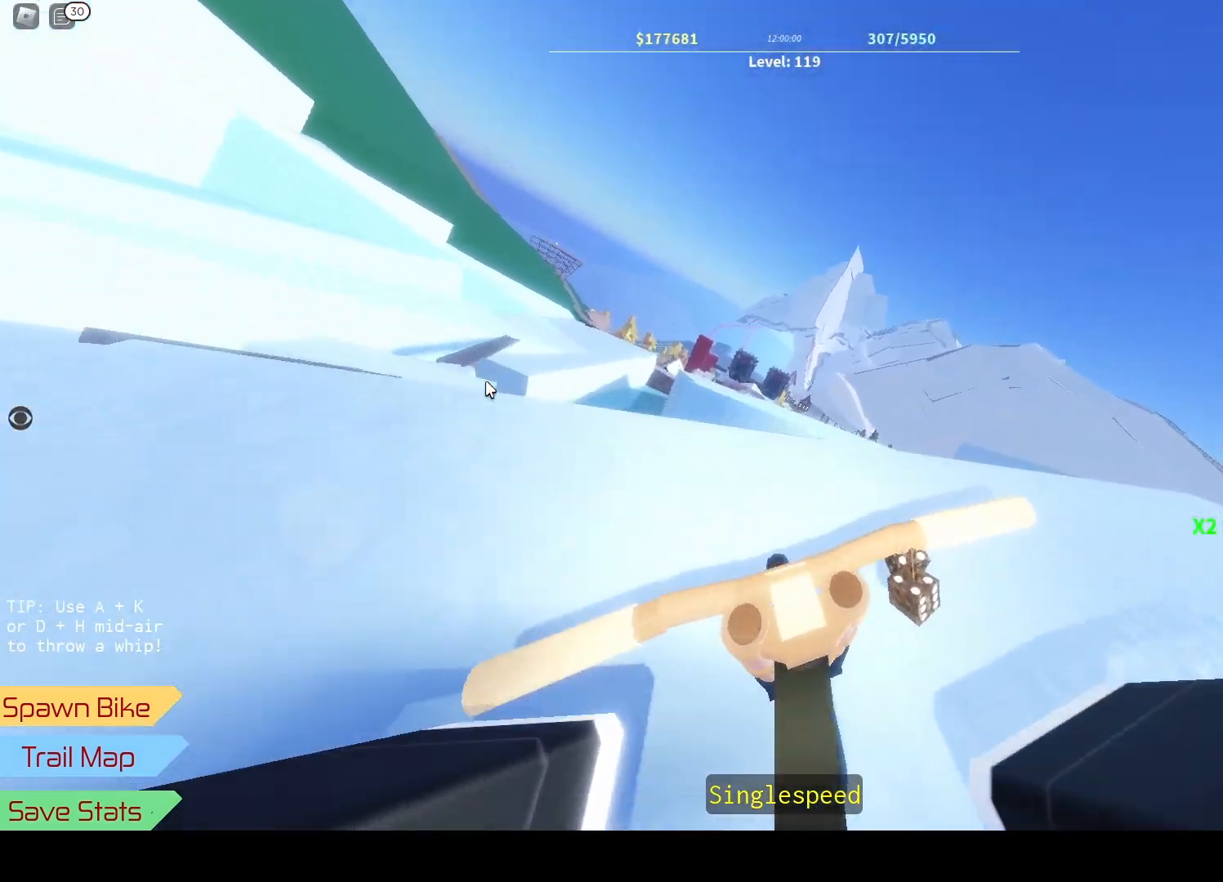
Gameplay with keyboard; each line is a JSON object with the keys held at the frame after it. "events" lists presses ("down") and releases ("up") of "a", "d", "h", "j", "k", "s", "u" and "w" between this image and that frame as [ms after this image, input, new state], when the widget could be followed in between. No other keys are recorded. Mouse input is not recorded.
{"keys": [], "events": [[83, "j", "up"], [217, "j", "down"], [367, "j", "up"]]}
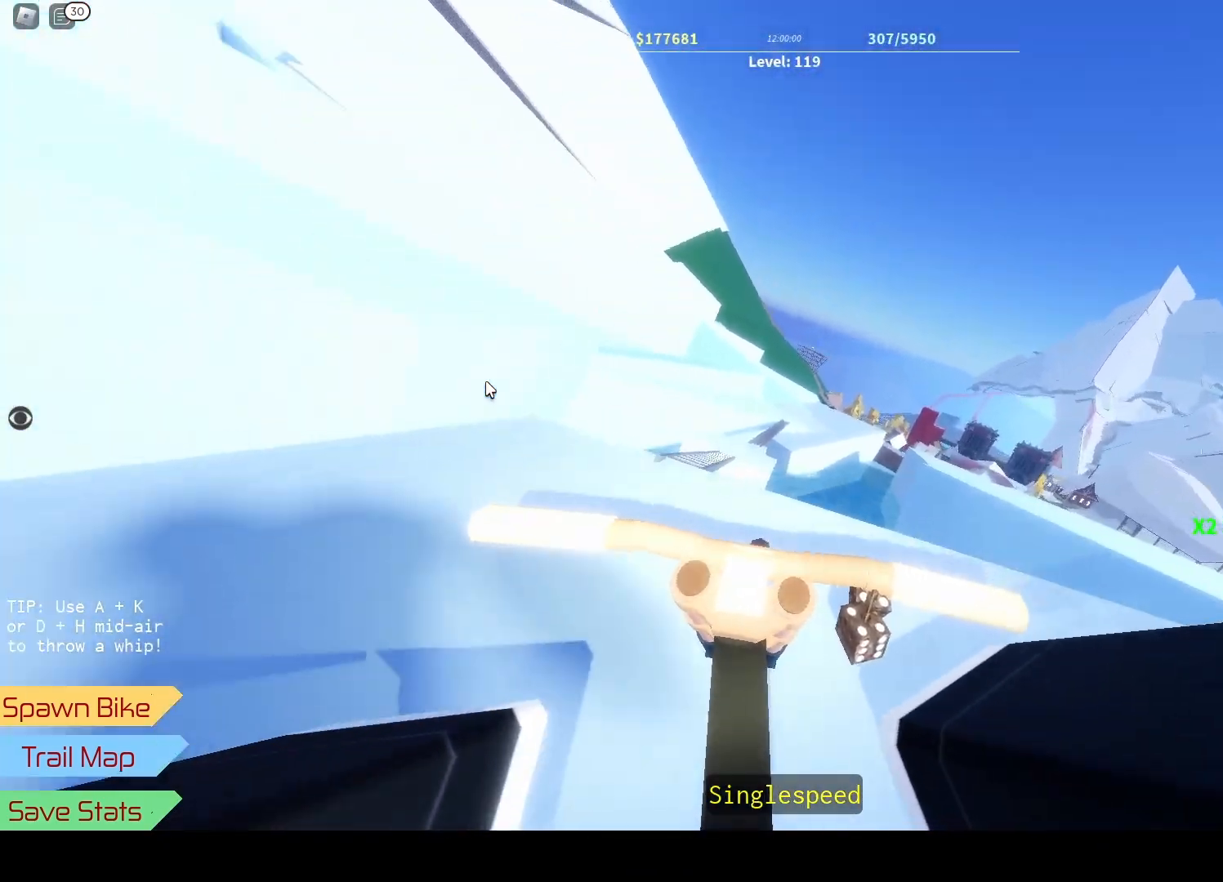
{"keys": [], "events": [[83, "d", "down"], [367, "d", "up"]]}
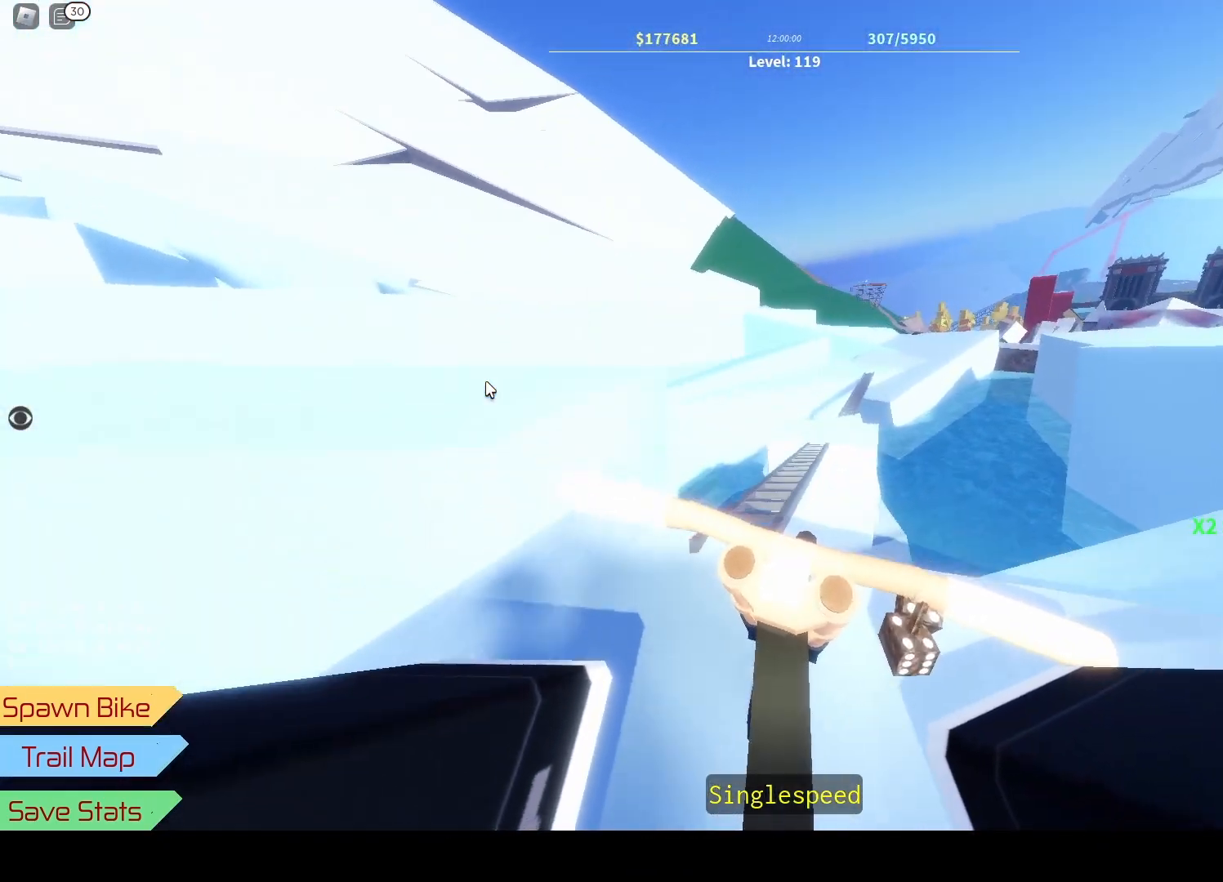
{"keys": ["w"], "events": [[350, "j", "down"], [383, "w", "down"], [483, "j", "up"]]}
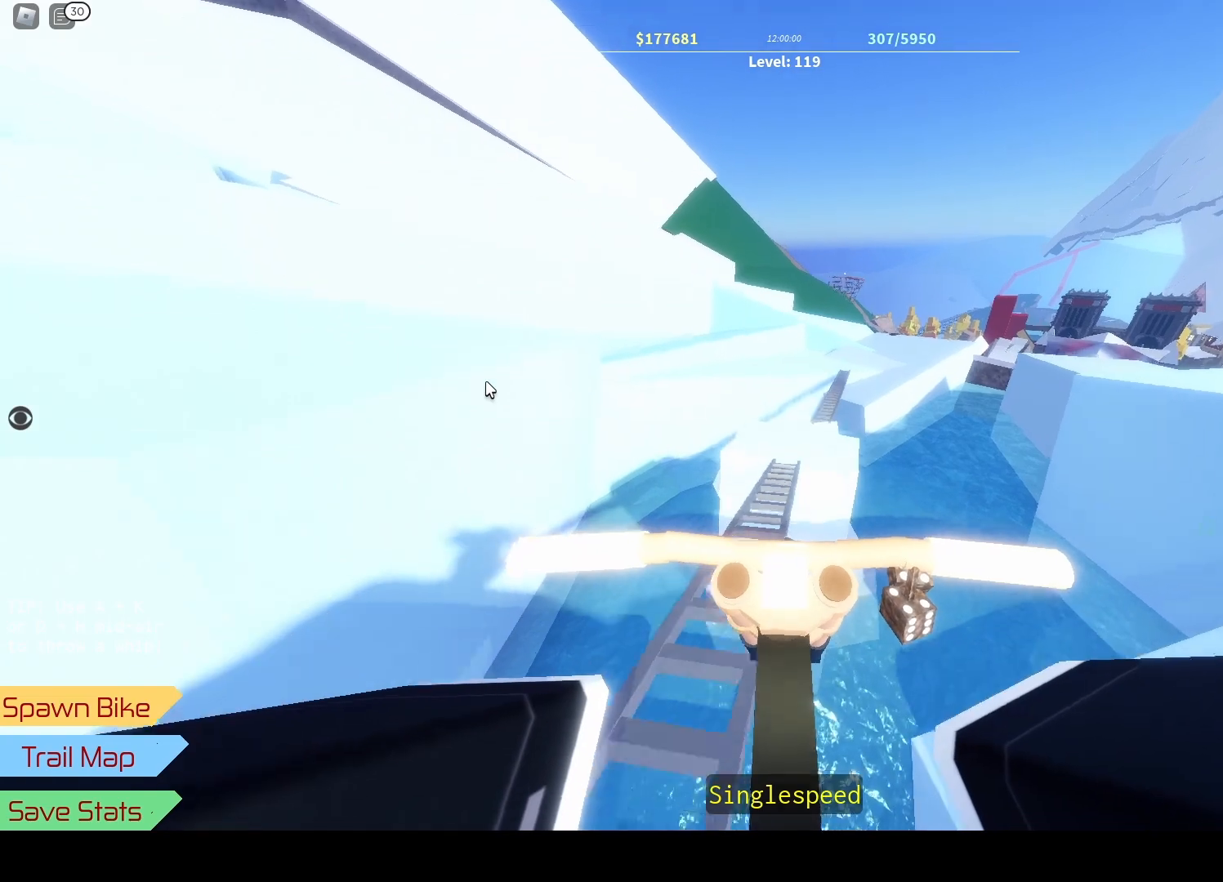
{"keys": [], "events": [[233, "w", "up"], [267, "u", "down"], [367, "u", "up"]]}
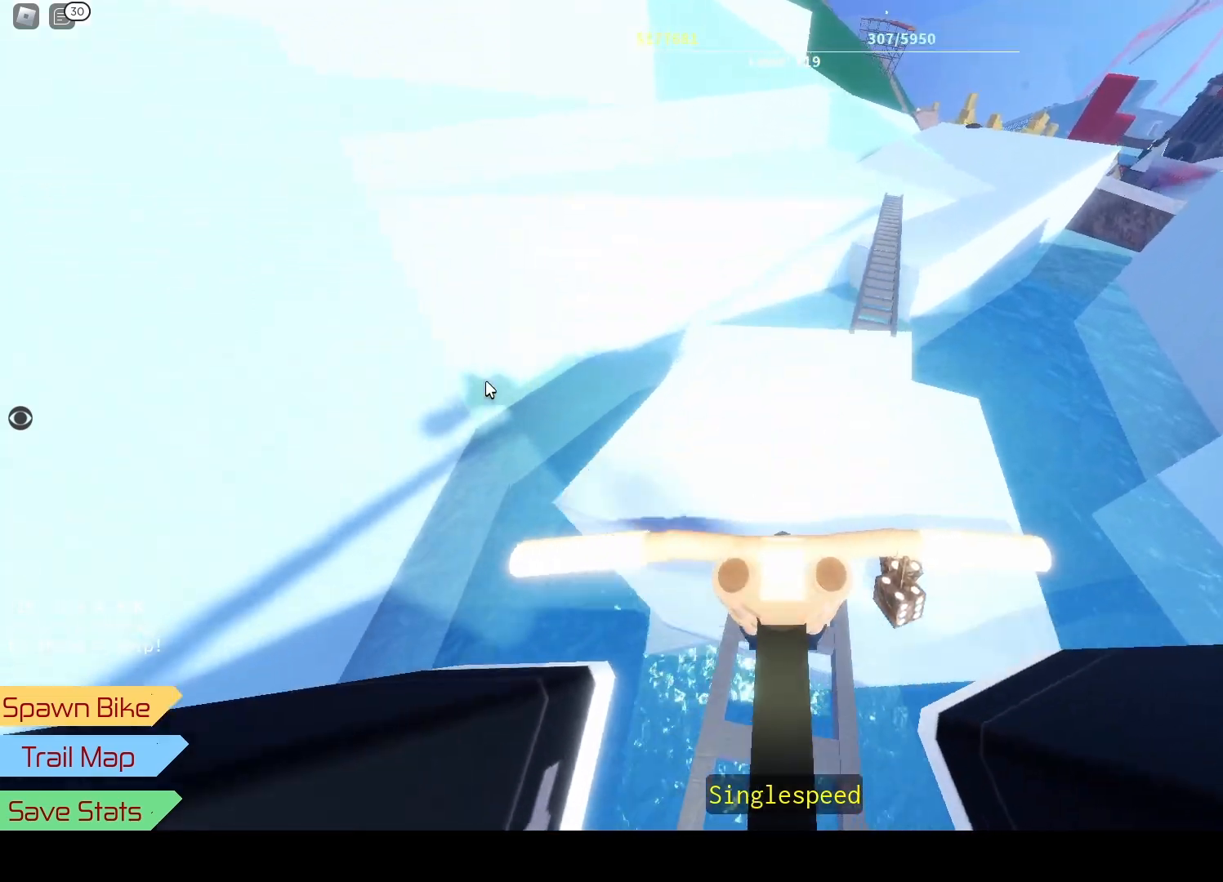
{"keys": ["j", "s"], "events": [[17, "j", "down"], [100, "s", "down"], [200, "d", "down"], [200, "j", "up"], [267, "d", "up"], [367, "j", "down"]]}
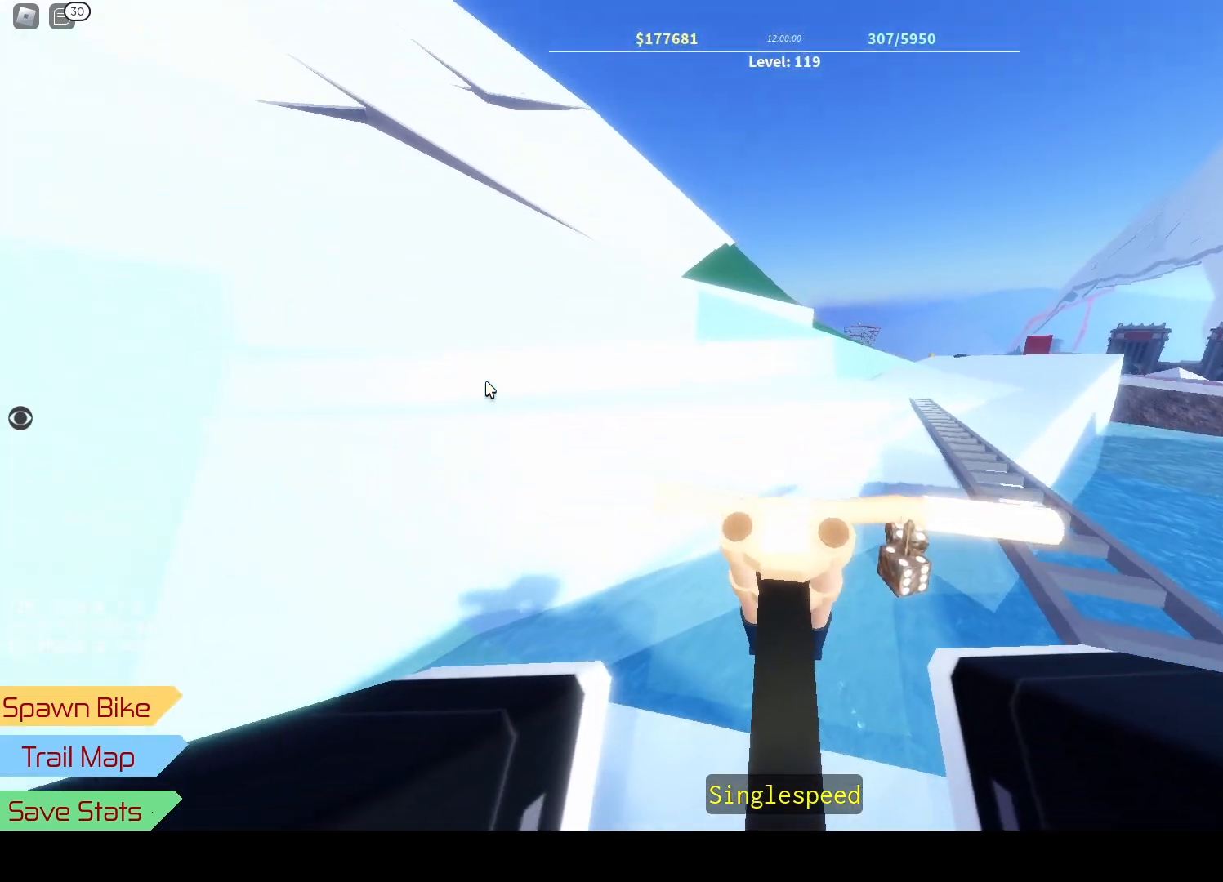
{"keys": [], "events": [[33, "j", "up"], [50, "s", "up"], [100, "s", "down"], [167, "s", "up"], [183, "j", "down"], [250, "j", "up"], [250, "k", "down"], [333, "k", "up"]]}
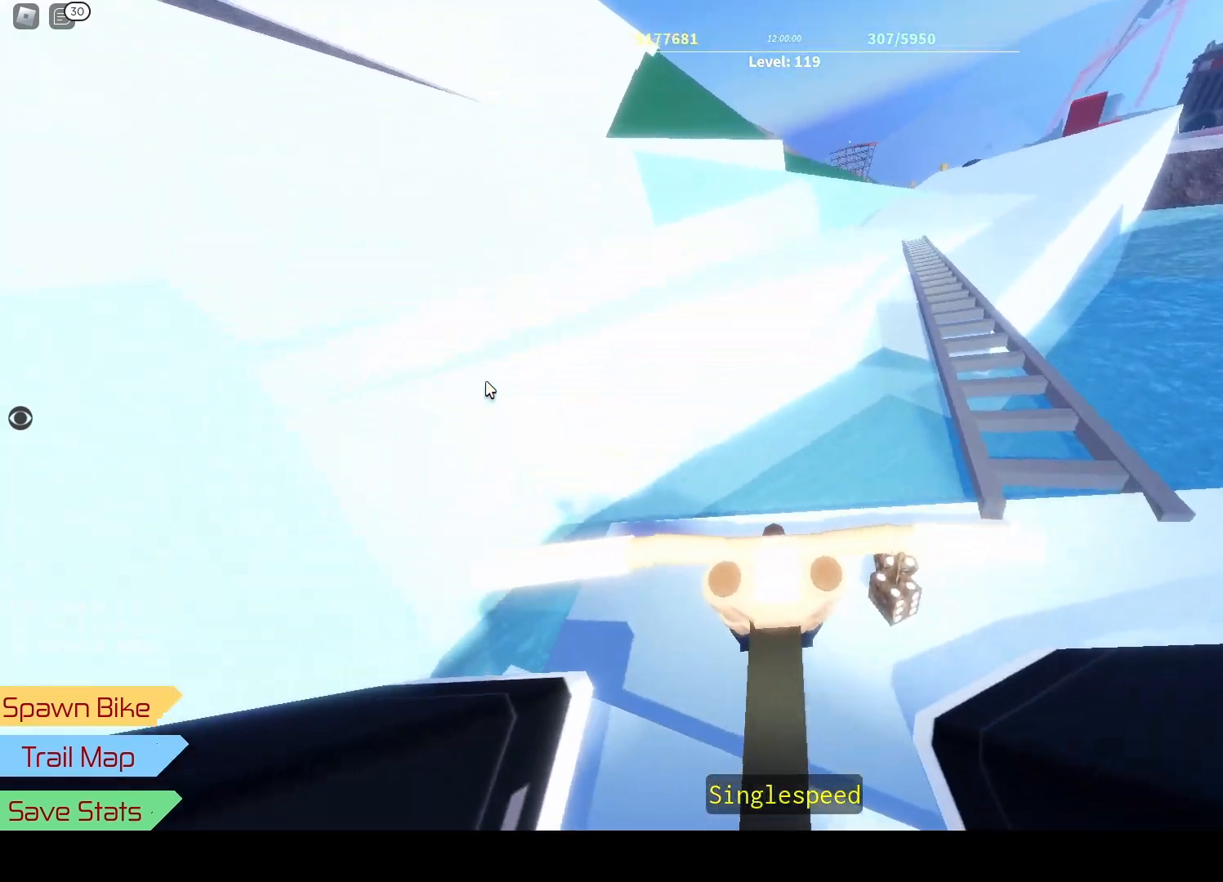
{"keys": [], "events": [[50, "j", "down"], [183, "j", "up"], [283, "s", "down"], [300, "j", "down"], [300, "k", "down"], [383, "k", "up"], [417, "j", "up"], [417, "s", "up"]]}
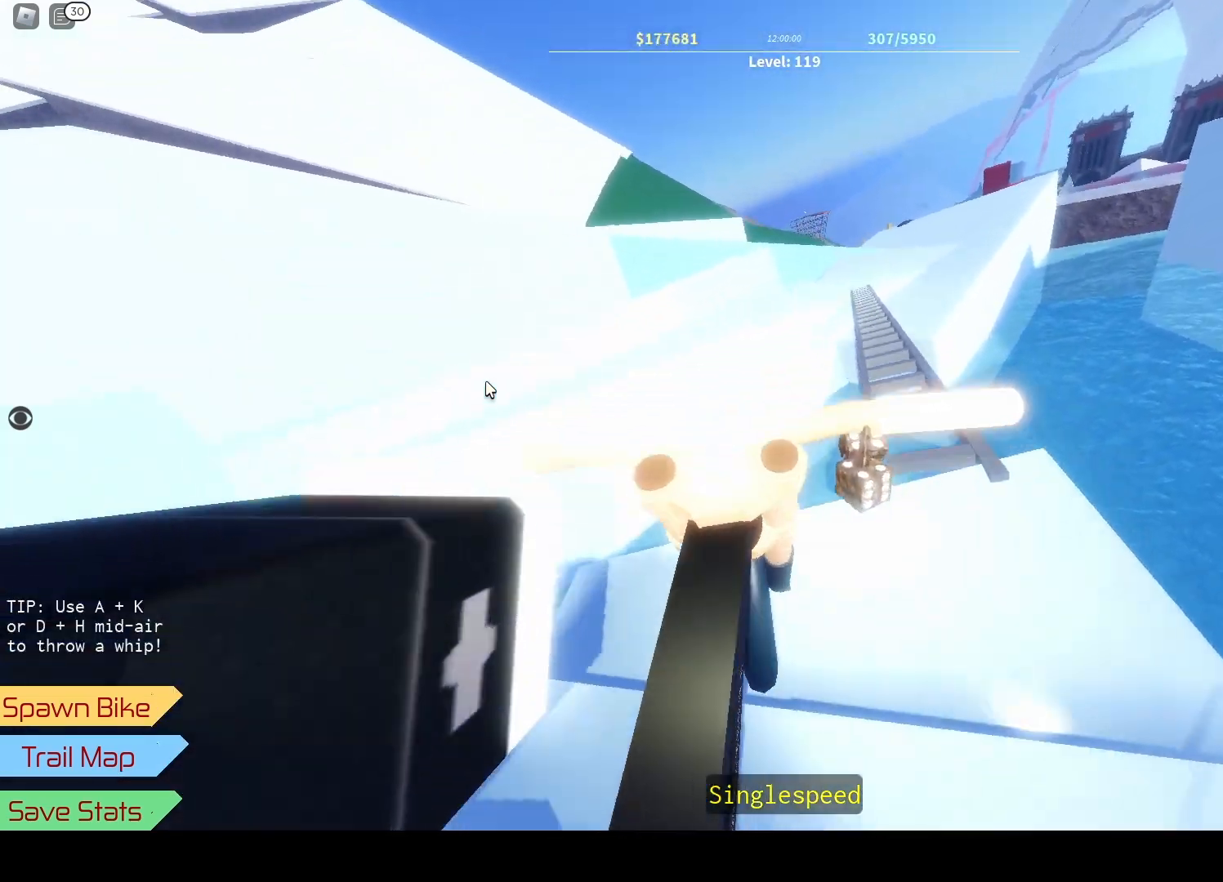
{"keys": [], "events": [[17, "k", "down"], [133, "k", "up"], [333, "j", "down"], [383, "j", "up"]]}
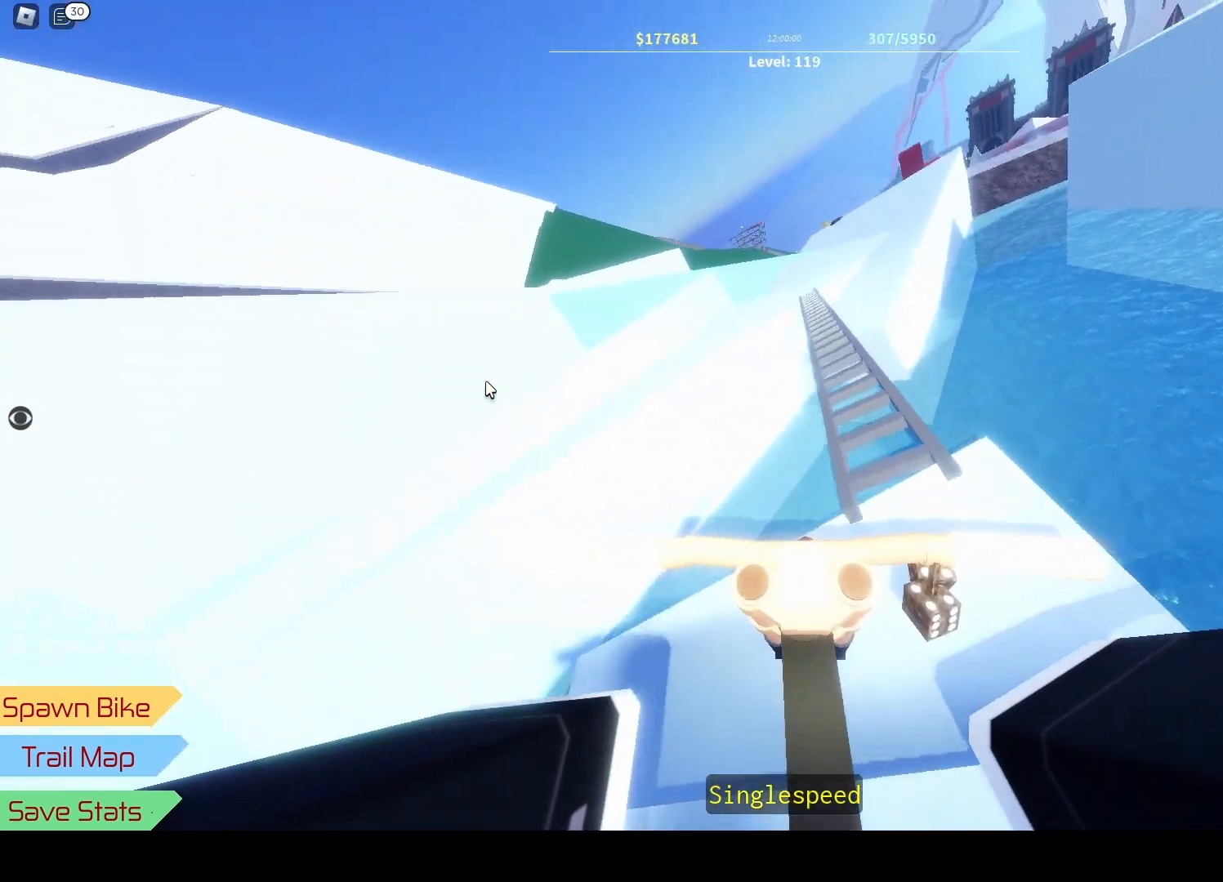
{"keys": [], "events": [[83, "j", "down"], [100, "d", "down"], [250, "j", "up"], [417, "d", "up"]]}
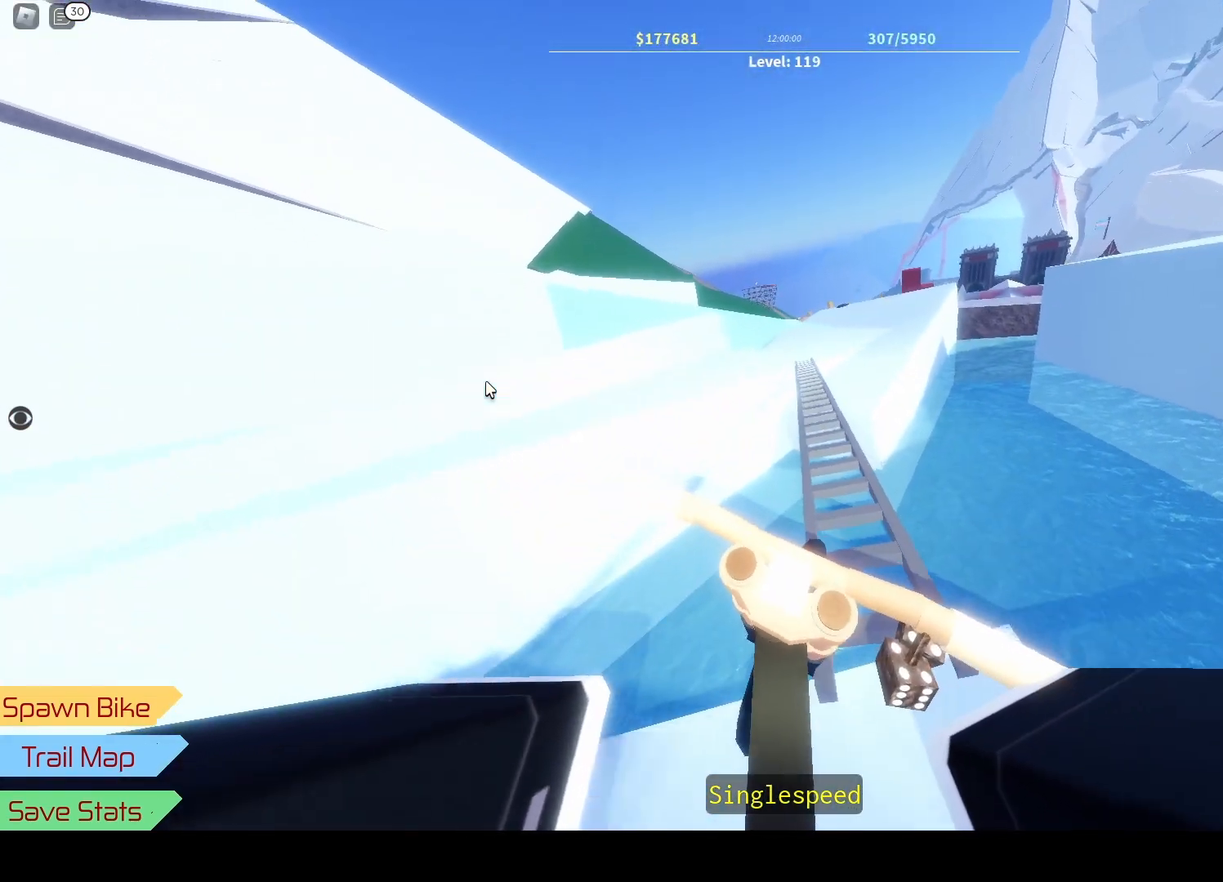
{"keys": [], "events": [[183, "d", "down"], [300, "w", "down"], [350, "d", "up"], [433, "w", "up"]]}
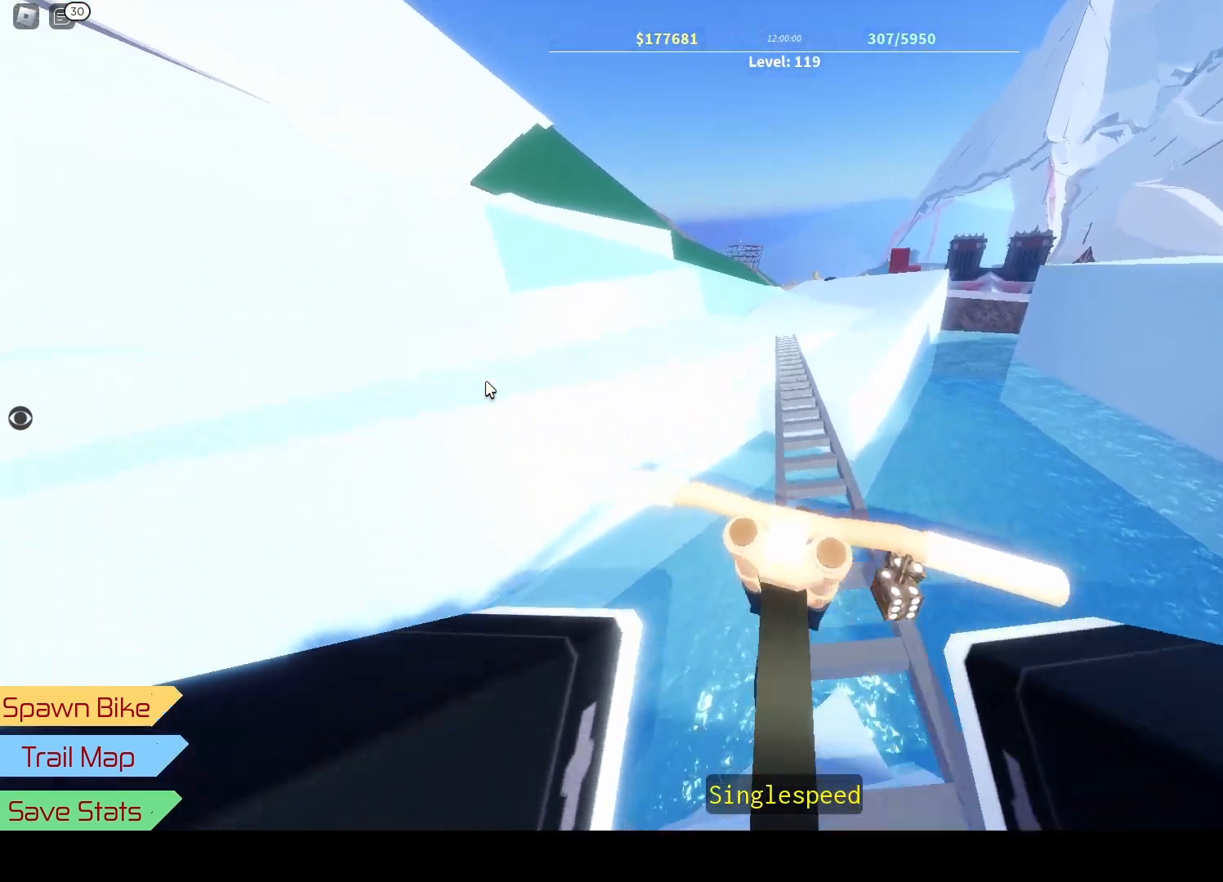
{"keys": [], "events": [[150, "w", "down"], [350, "a", "down"], [350, "w", "up"], [433, "a", "up"]]}
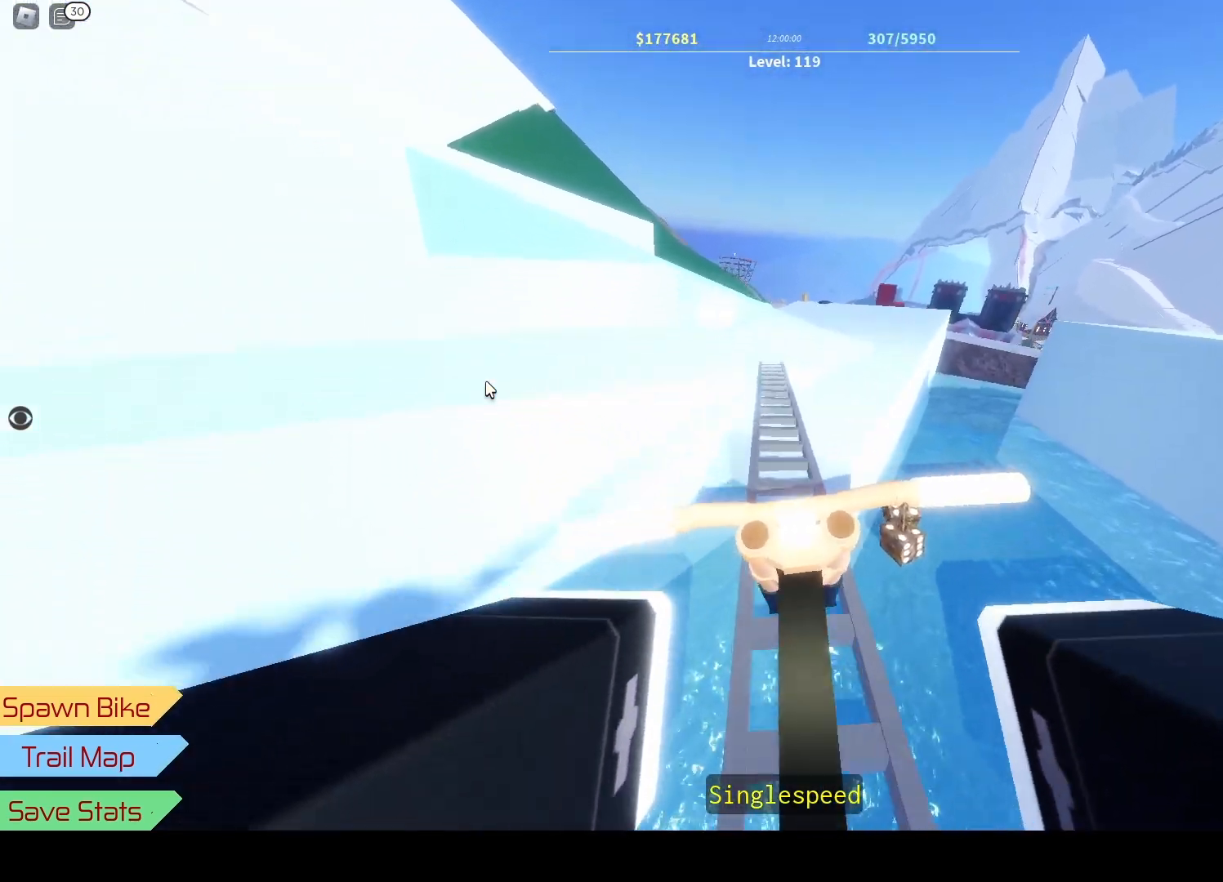
{"keys": [], "events": [[300, "a", "down"], [367, "a", "up"]]}
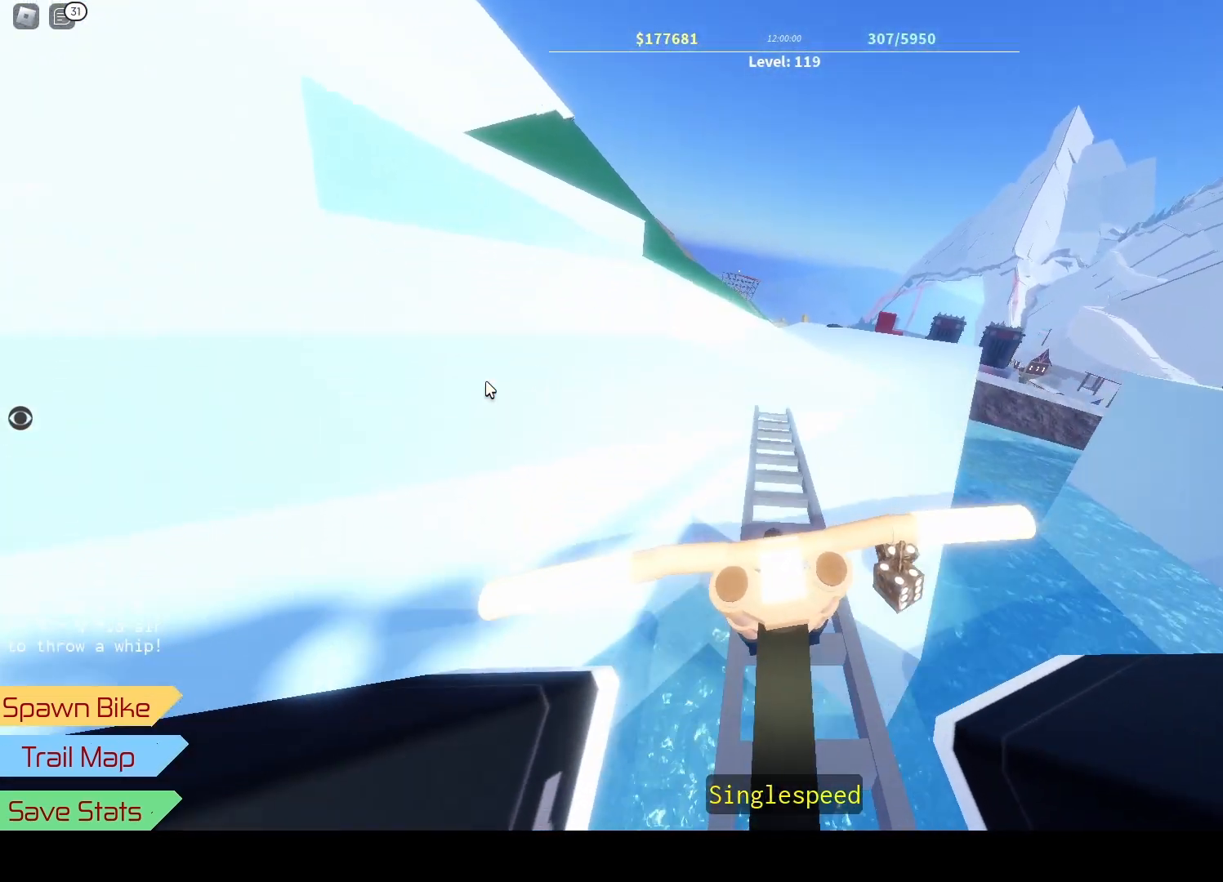
{"keys": ["j"], "events": [[67, "w", "down"], [117, "d", "down"], [200, "d", "up"], [233, "w", "up"], [300, "j", "down"]]}
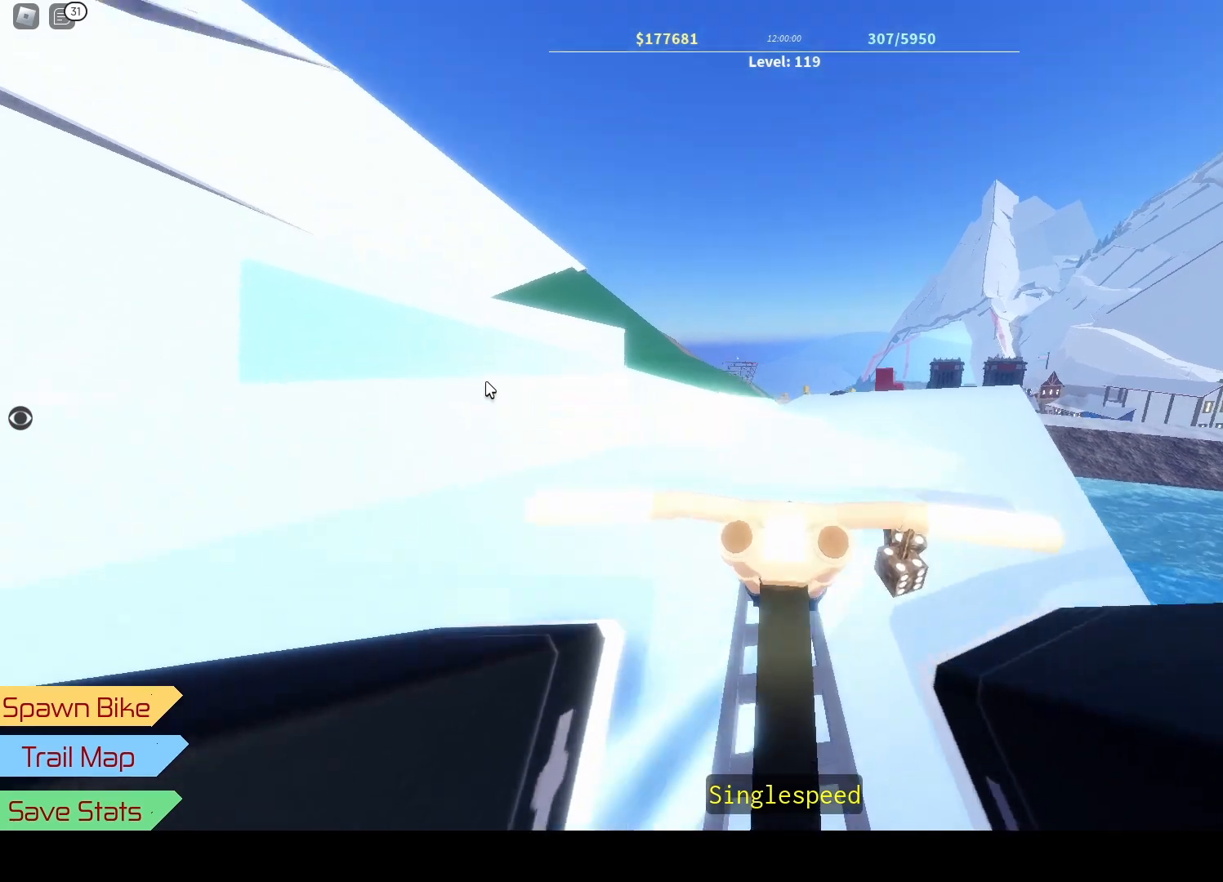
{"keys": ["w"], "events": [[33, "j", "up"], [250, "w", "down"], [317, "u", "down"], [467, "u", "up"]]}
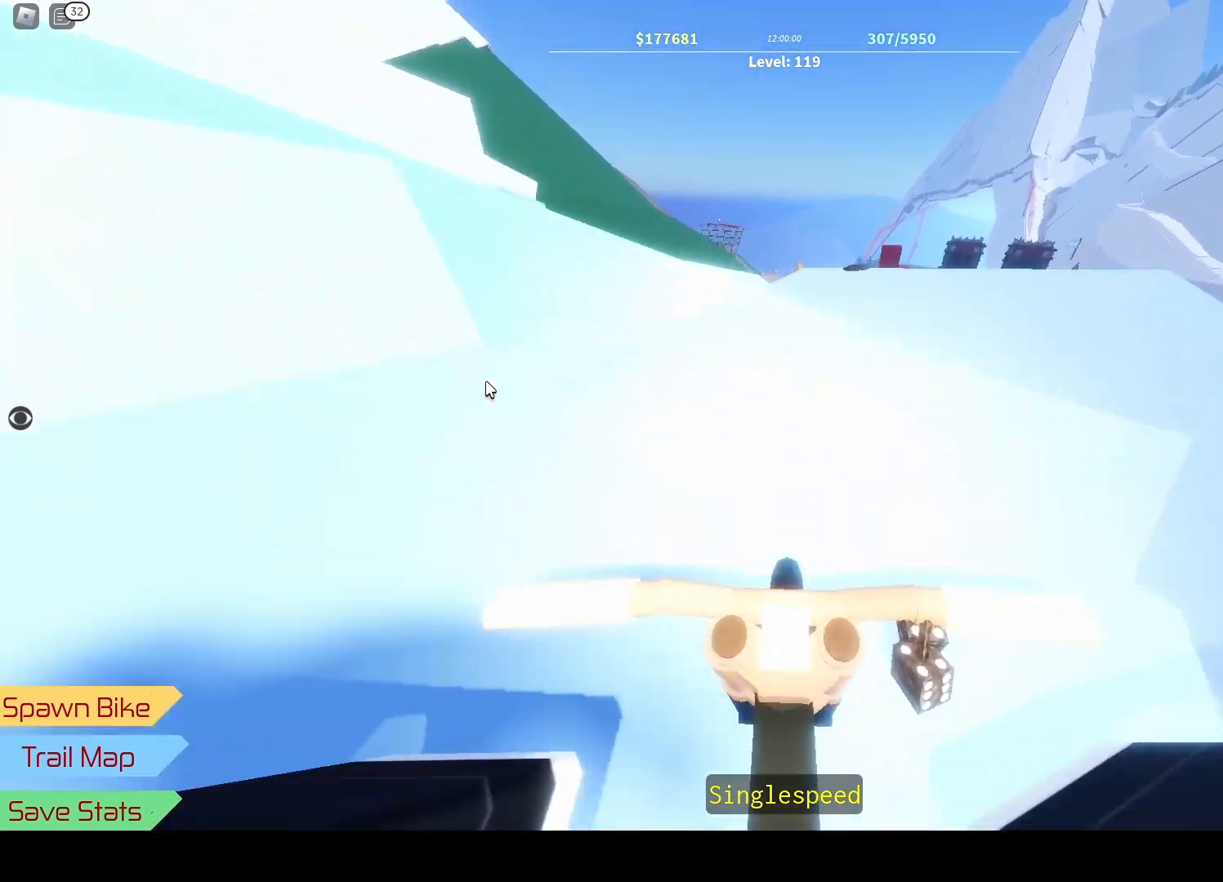
{"keys": [], "events": [[33, "w", "up"], [250, "d", "down"], [483, "d", "up"]]}
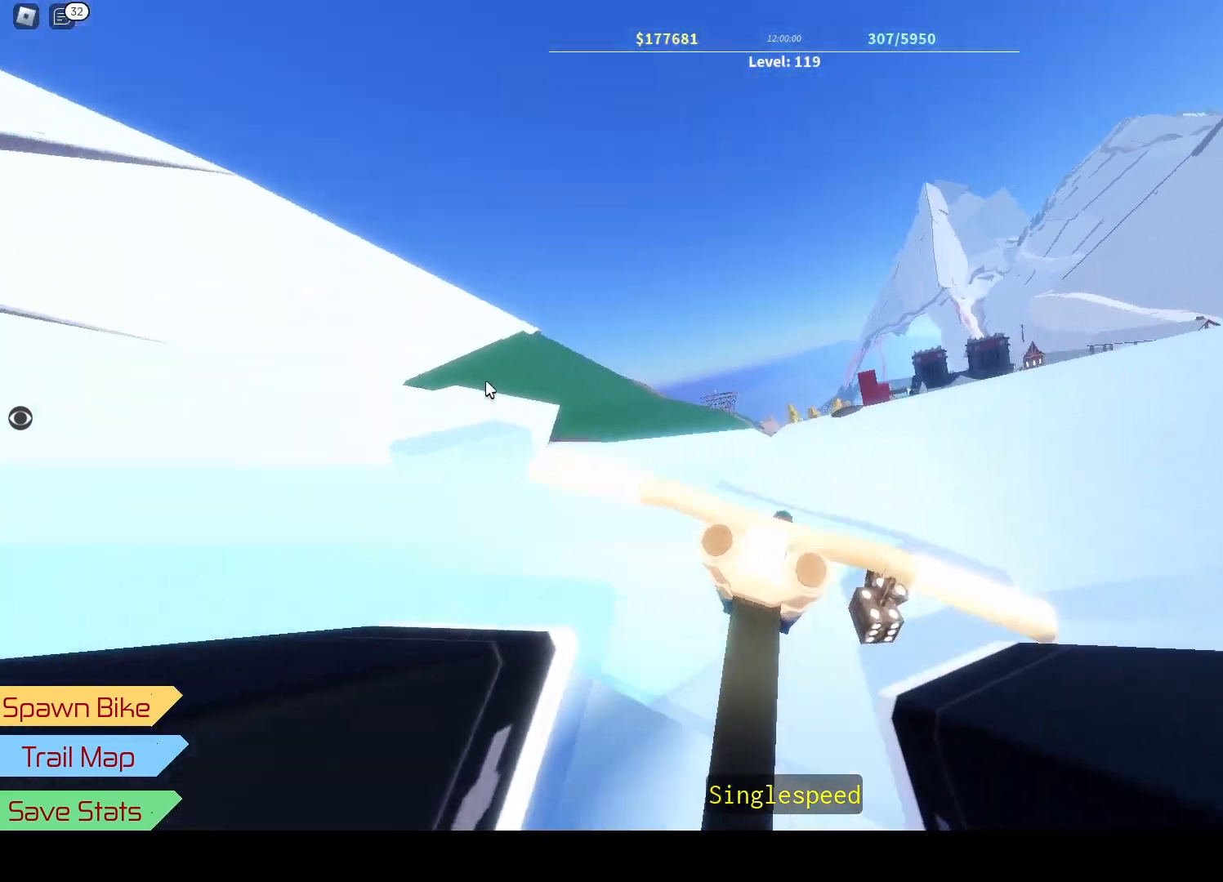
{"keys": [], "events": []}
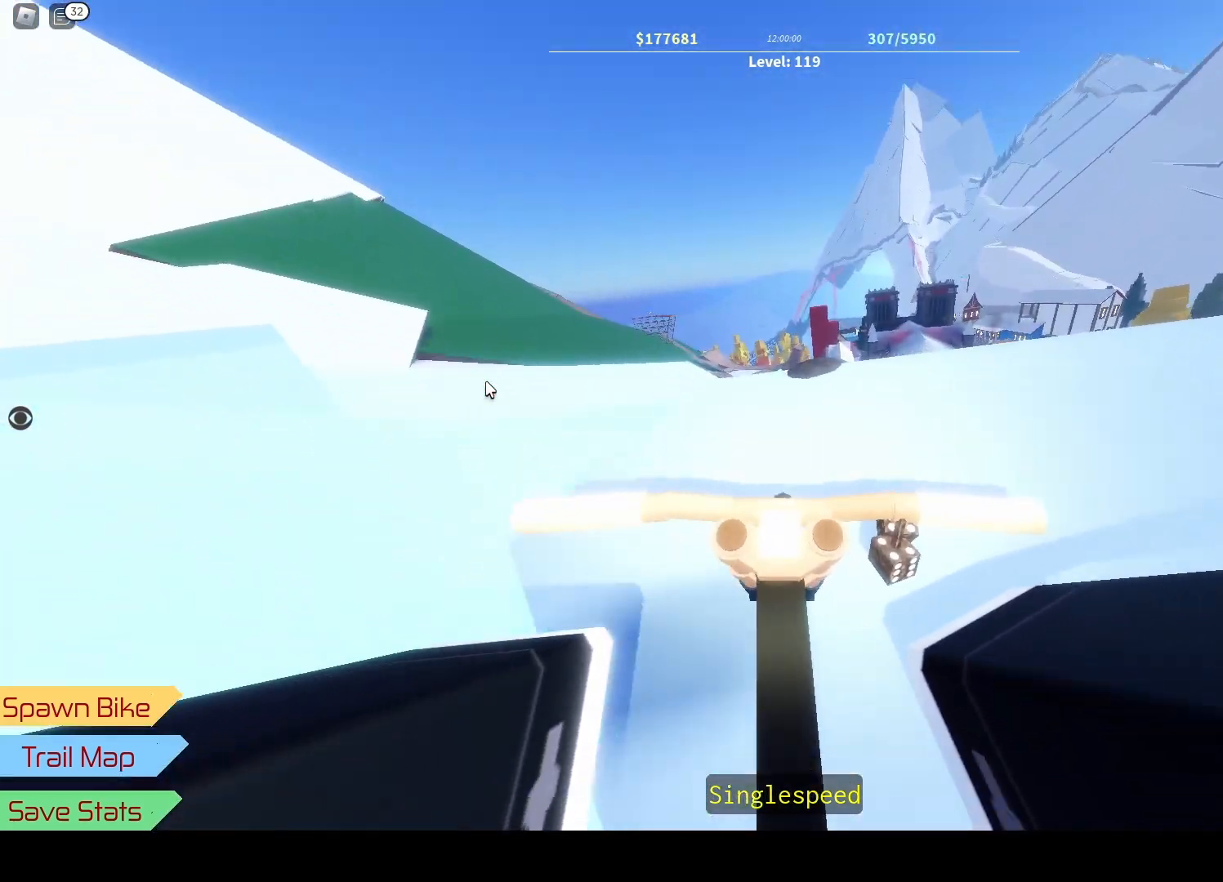
{"keys": [], "events": [[17, "d", "down"], [67, "d", "up"], [100, "w", "down"], [217, "w", "up"]]}
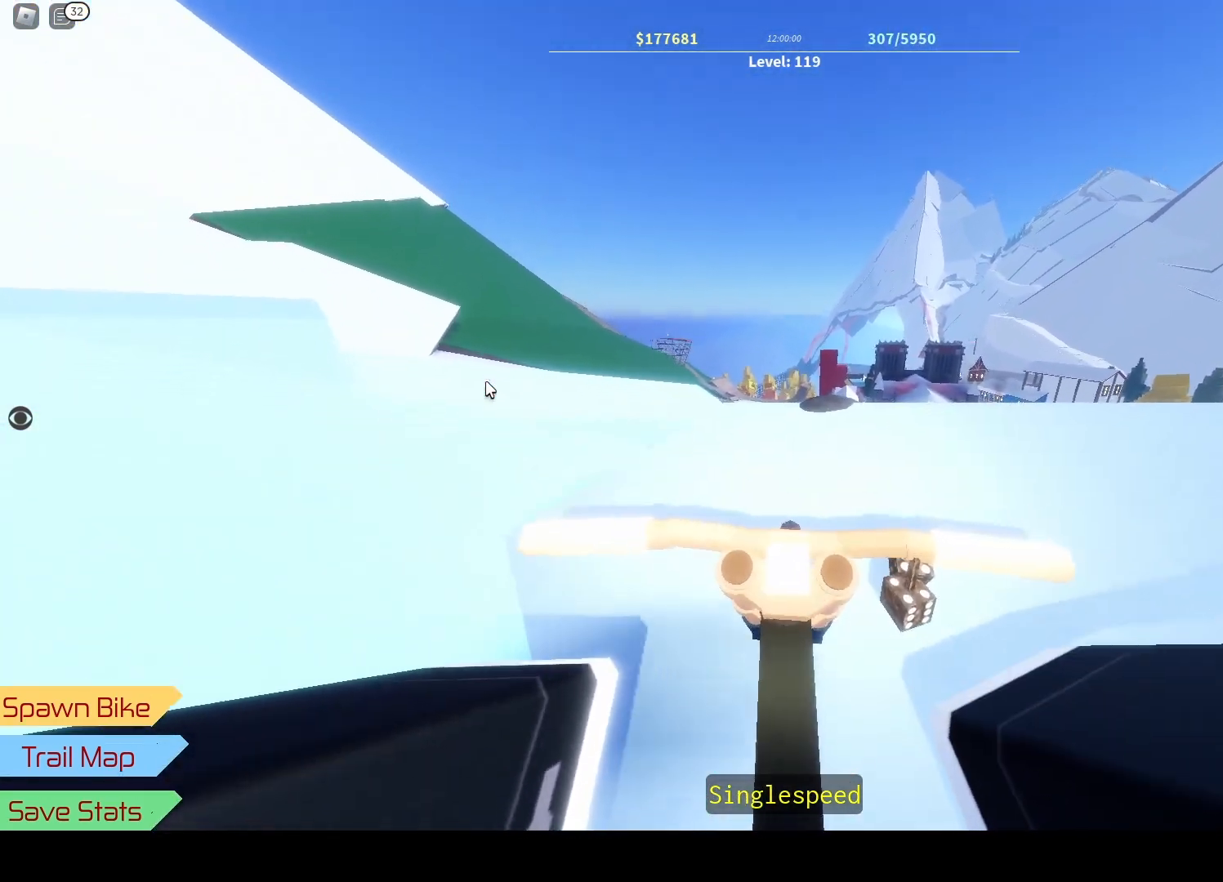
{"keys": ["d", "j"], "events": [[17, "w", "down"], [100, "d", "down"], [417, "j", "down"], [450, "w", "up"]]}
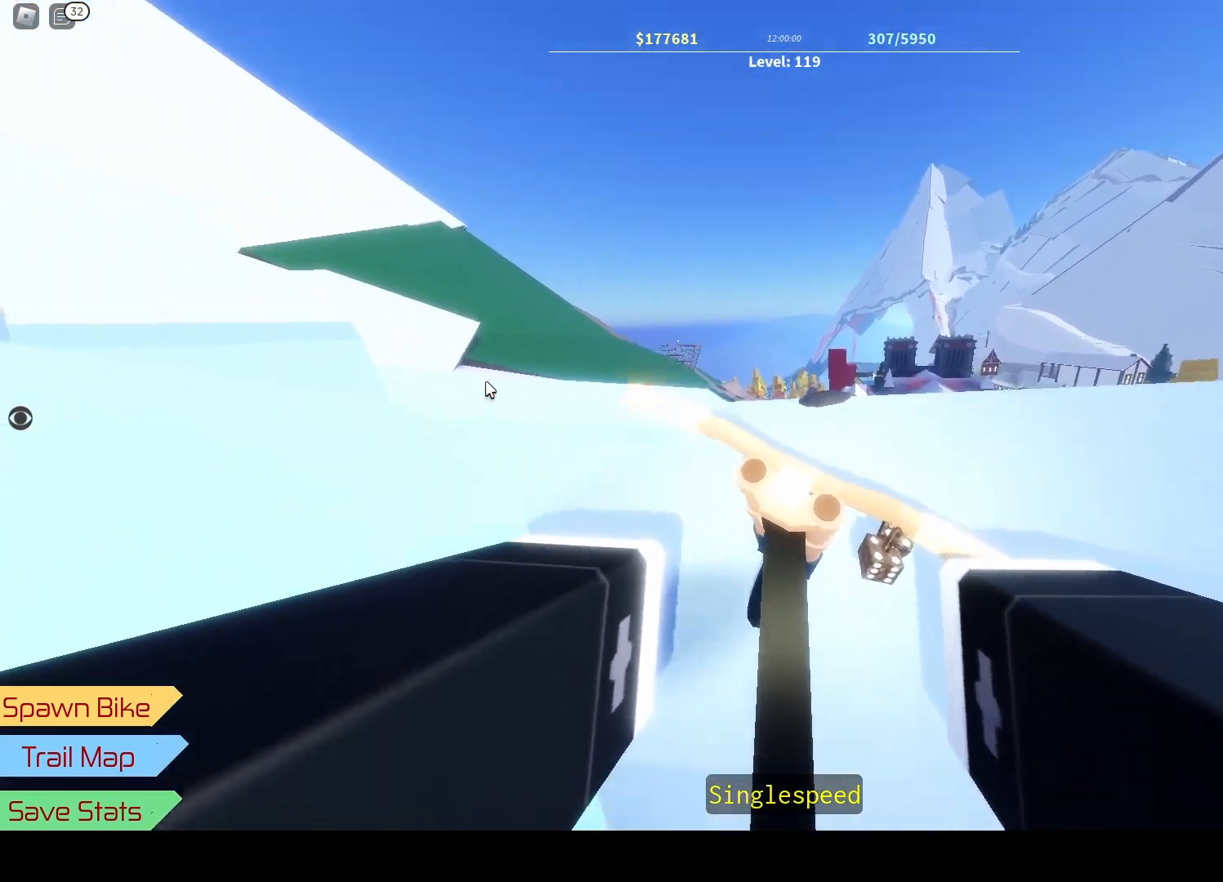
{"keys": ["j"], "events": [[67, "d", "up"], [117, "j", "up"], [283, "k", "down"], [367, "k", "up"], [483, "j", "down"]]}
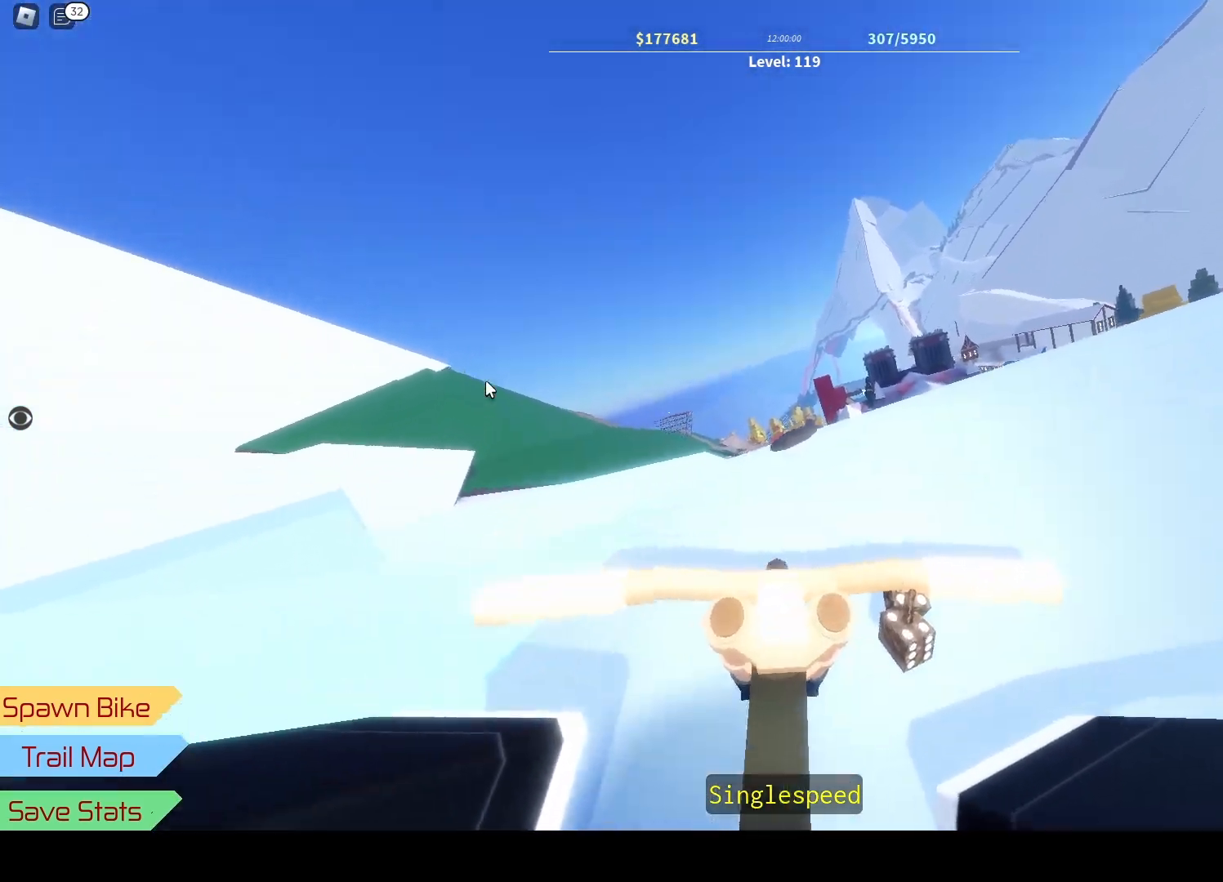
{"keys": ["u", "w"], "events": [[183, "j", "up"], [450, "w", "down"], [467, "u", "down"]]}
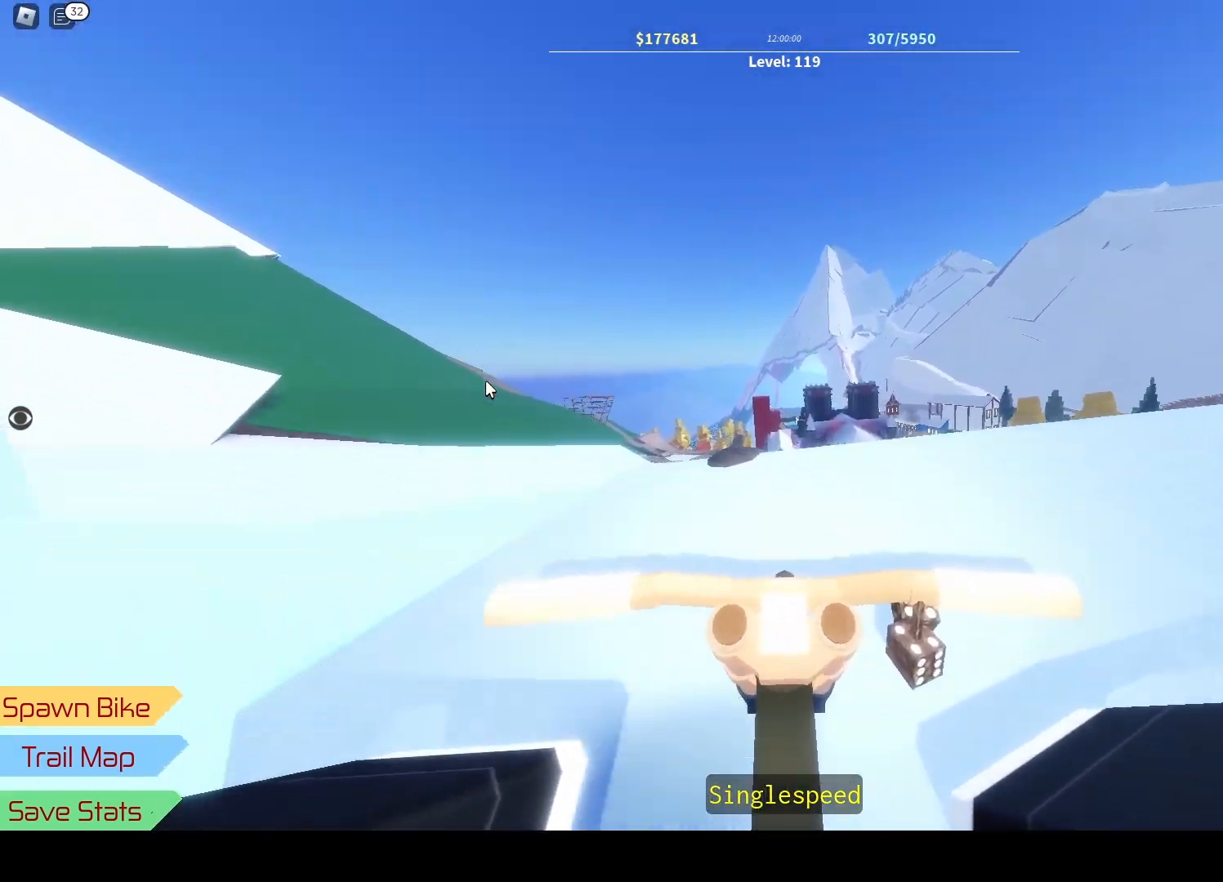
{"keys": [], "events": [[317, "u", "up"], [367, "w", "up"]]}
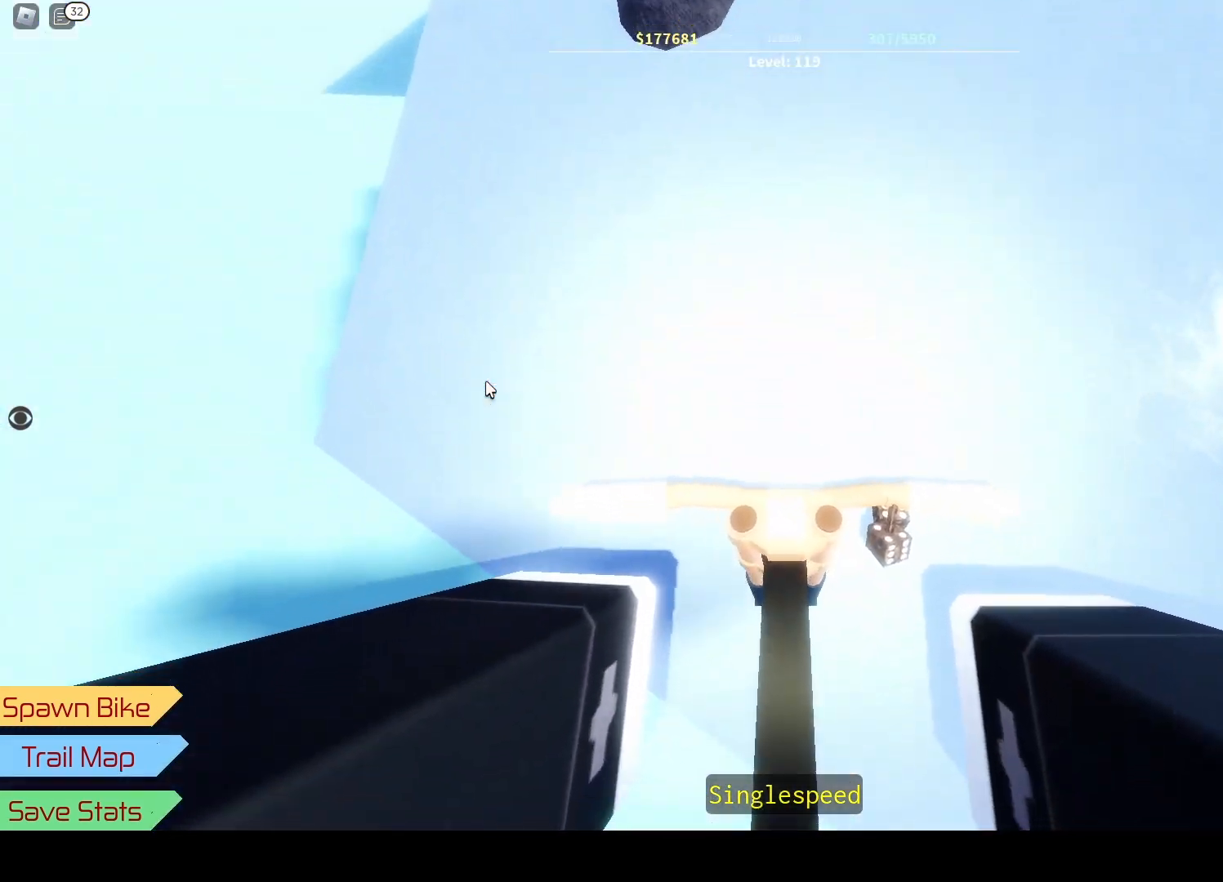
{"keys": ["w"], "events": [[100, "j", "down"], [100, "w", "down"], [217, "j", "up"]]}
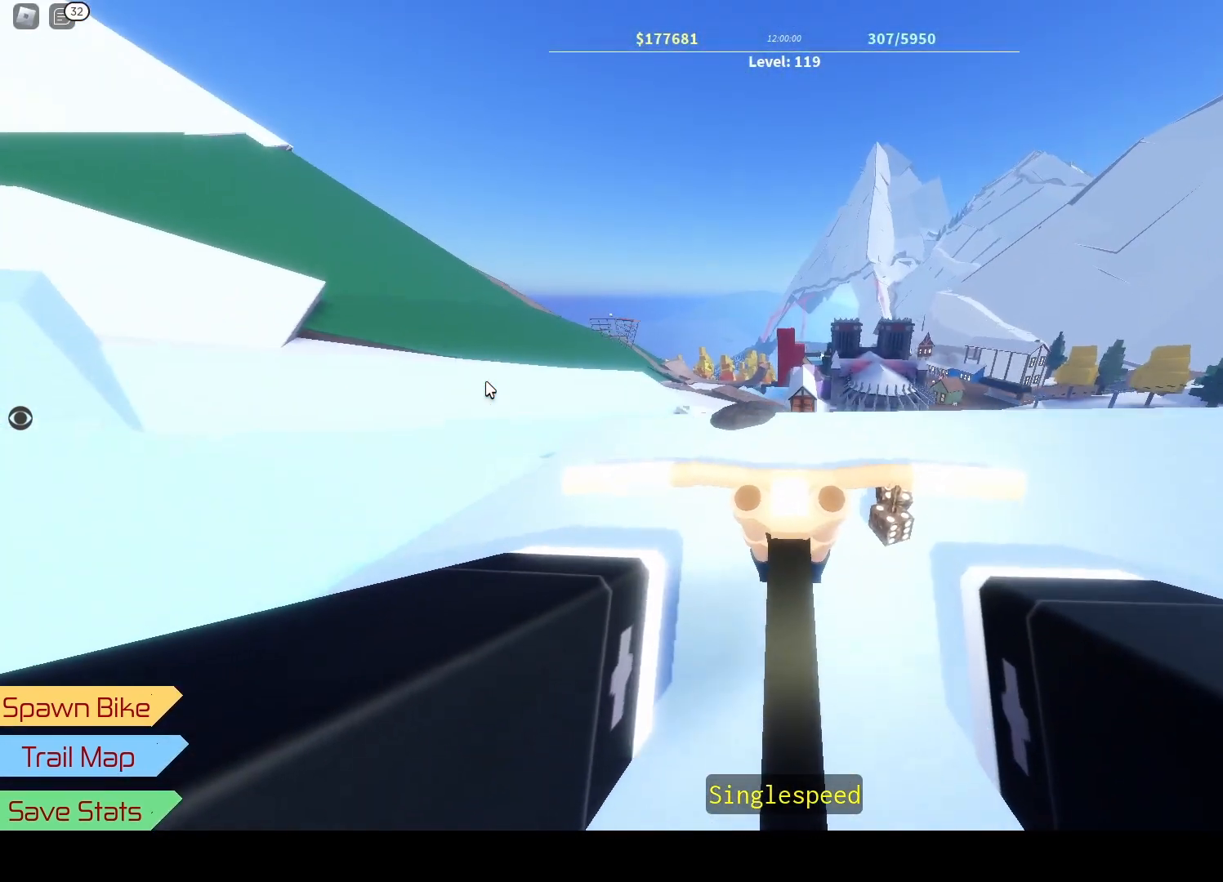
{"keys": [], "events": [[183, "w", "up"]]}
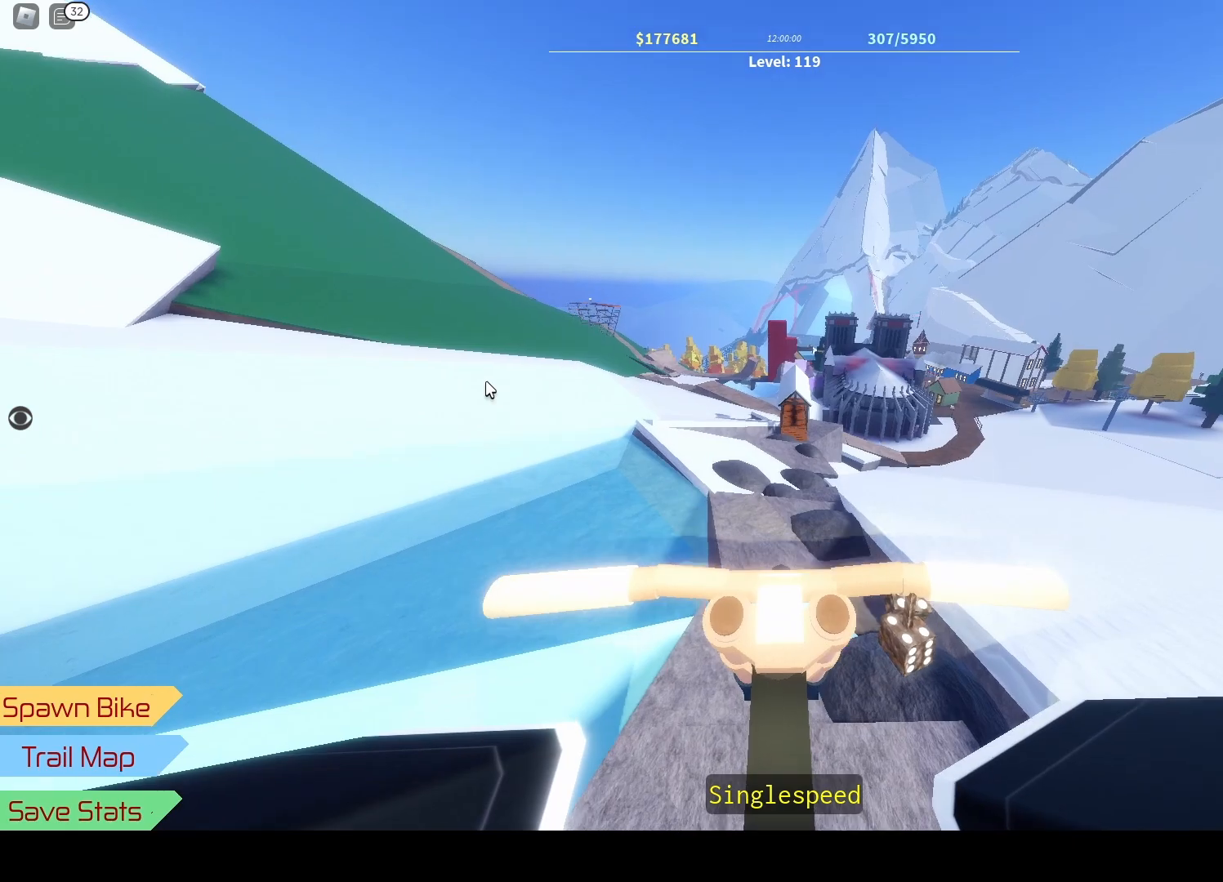
{"keys": [], "events": []}
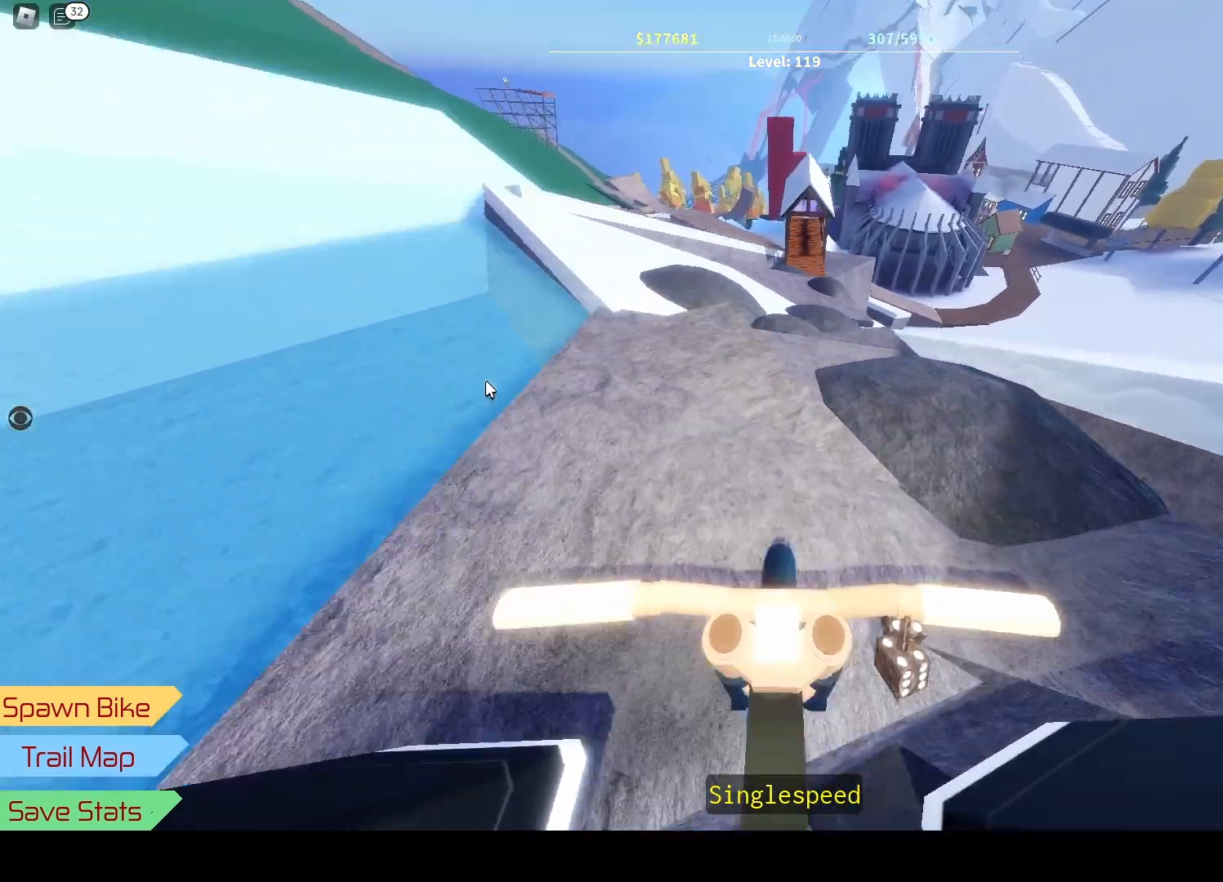
{"keys": [], "events": [[50, "d", "down"], [100, "j", "down"], [117, "d", "up"], [217, "j", "up"], [300, "a", "down"], [433, "a", "up"]]}
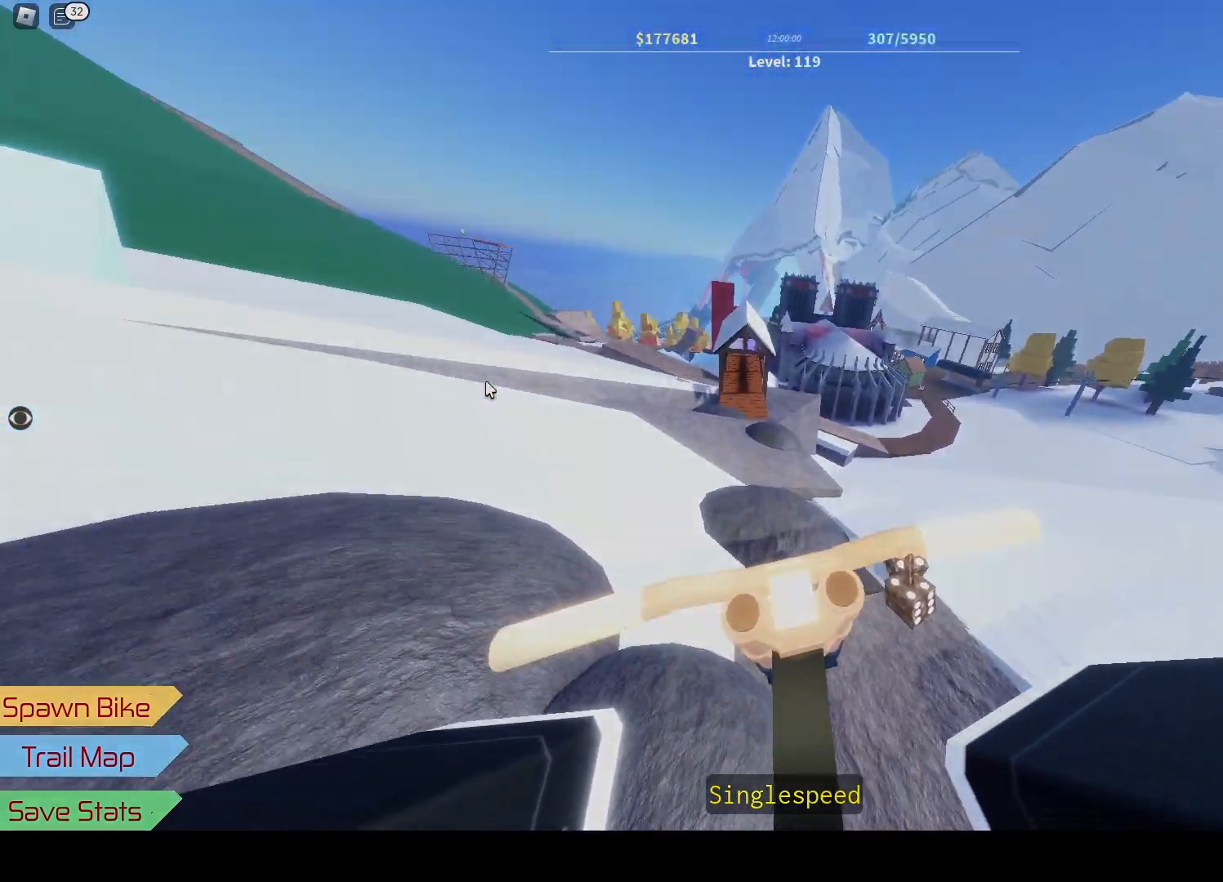
{"keys": [], "events": [[117, "a", "down"], [167, "j", "down"], [217, "a", "up"], [283, "j", "up"]]}
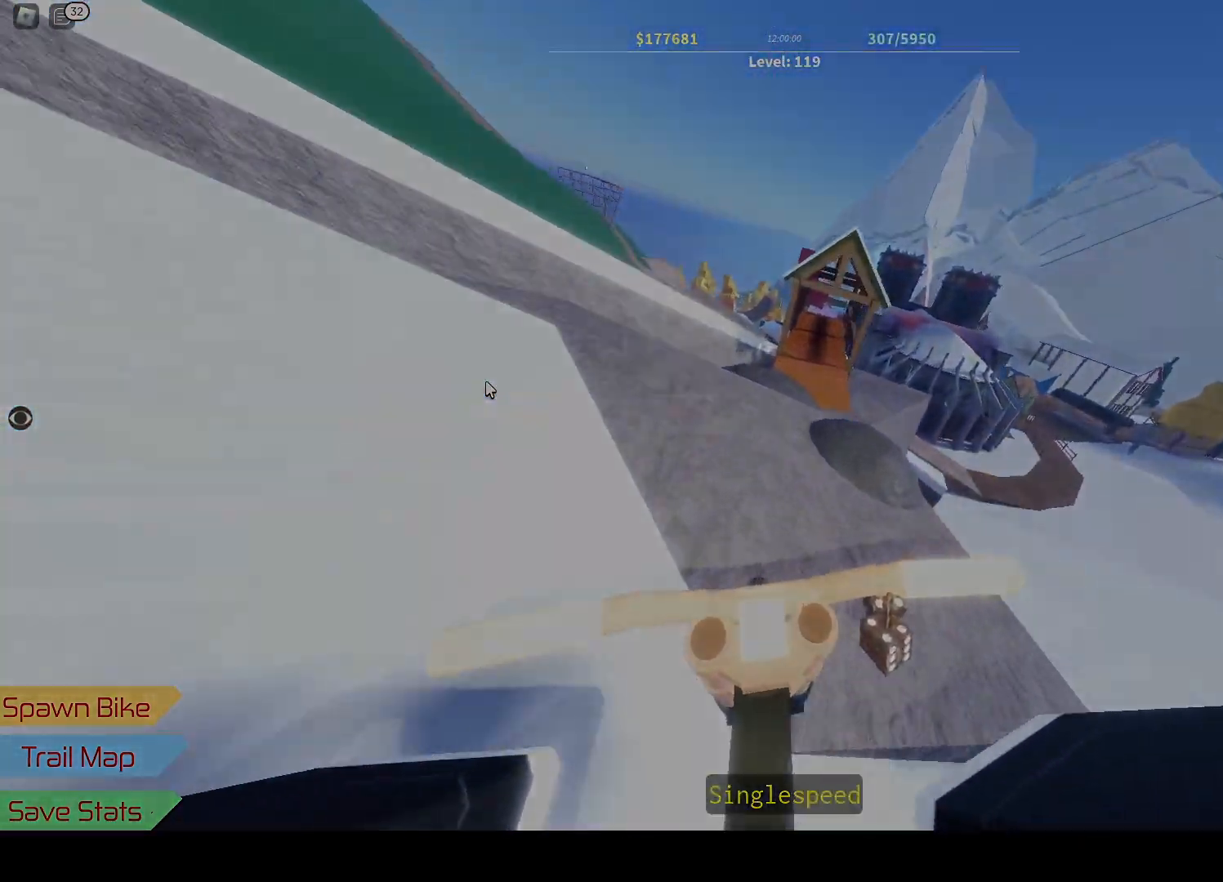
{"keys": [], "events": [[33, "d", "down"], [217, "d", "up"], [350, "a", "down"], [500, "a", "up"]]}